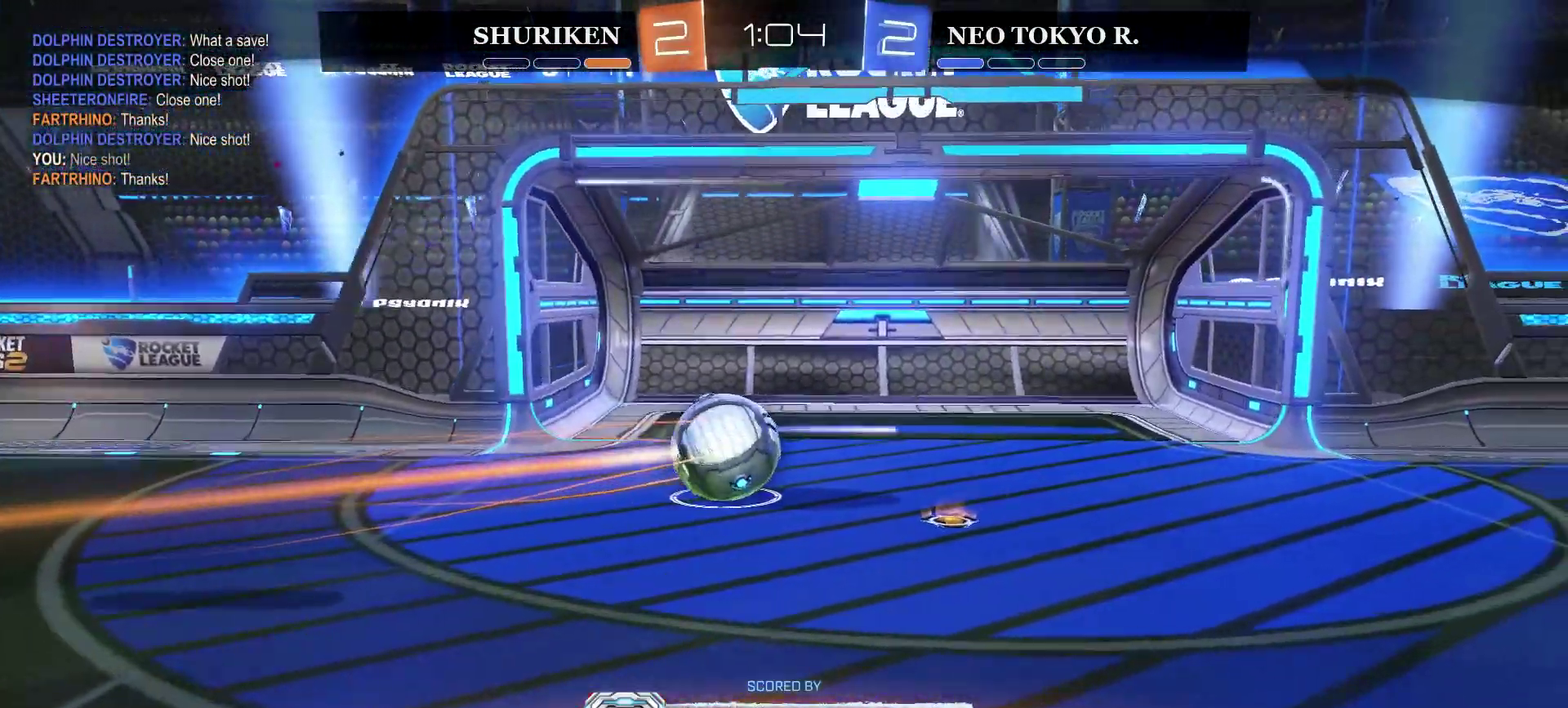
Gameplay with a controller (PlayStation layout); each line is a JSON object with the inputs held at the frame after it. "events" lists button and stick changes between this image and that frame as [ms after this image, input, new state], when the widget could be followed in between. Not read: L1.
{"buttons": [], "left_stick": "center", "right_stick": "center", "events": [[50, "CROSS", "down"], [217, "CROSS", "up"]]}
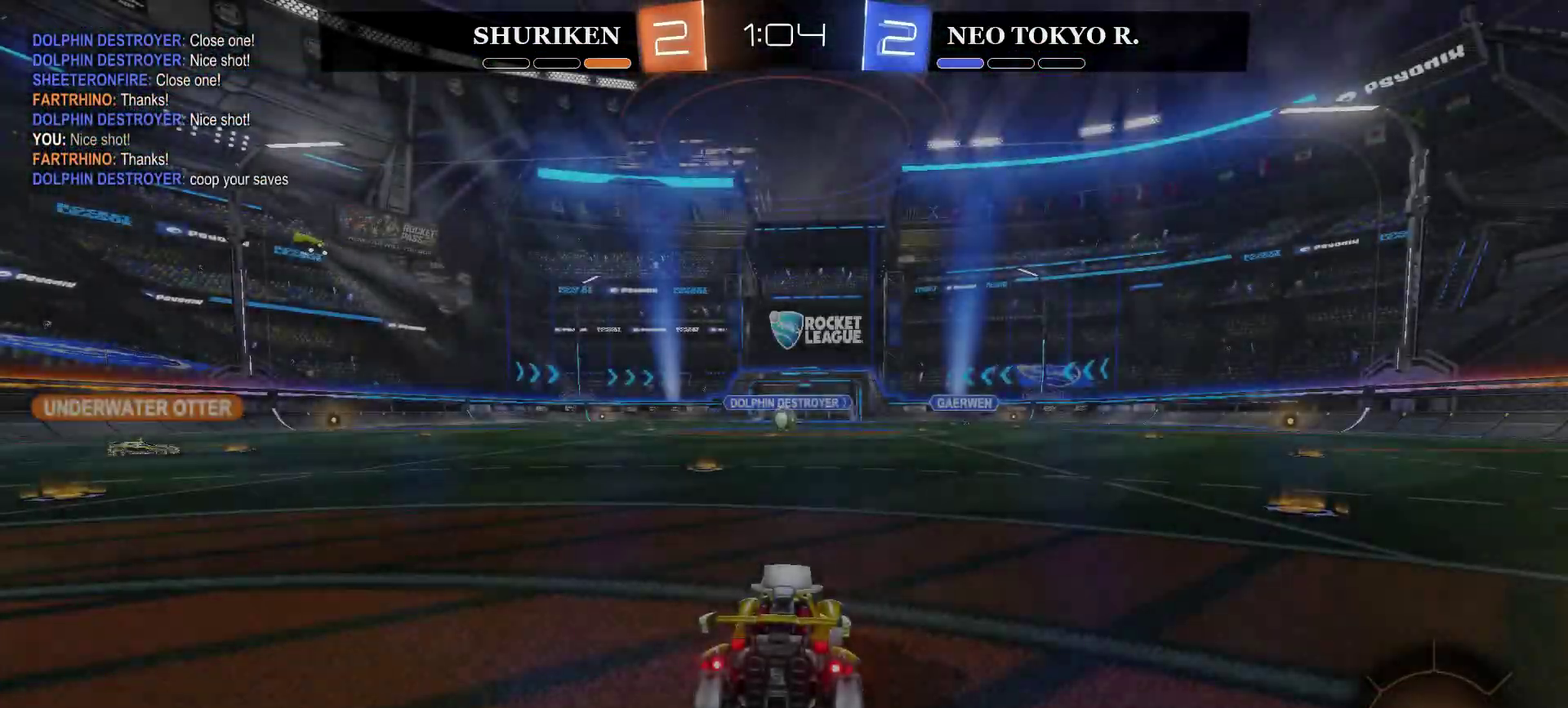
{"buttons": [], "left_stick": "center", "right_stick": "center", "events": []}
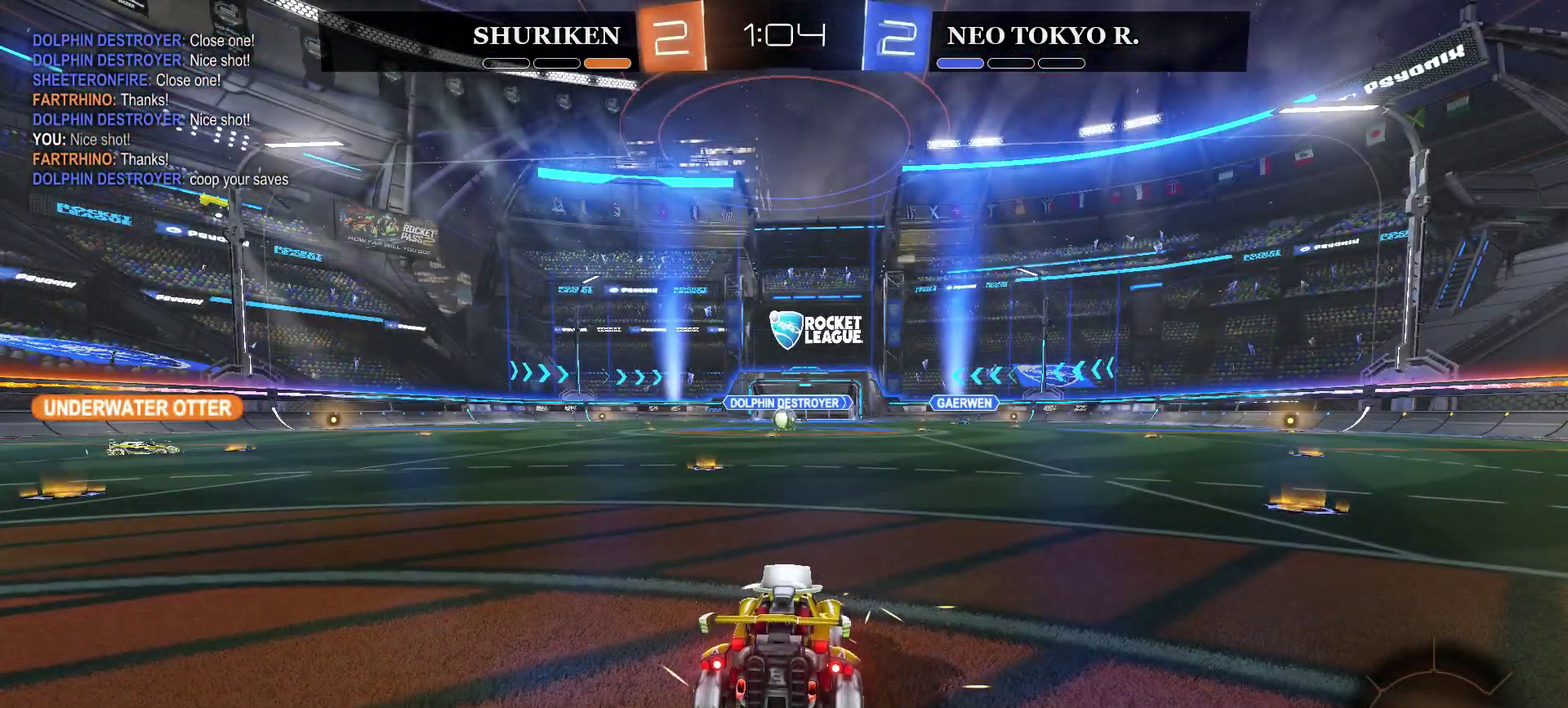
{"buttons": [], "left_stick": "center", "right_stick": "center", "events": []}
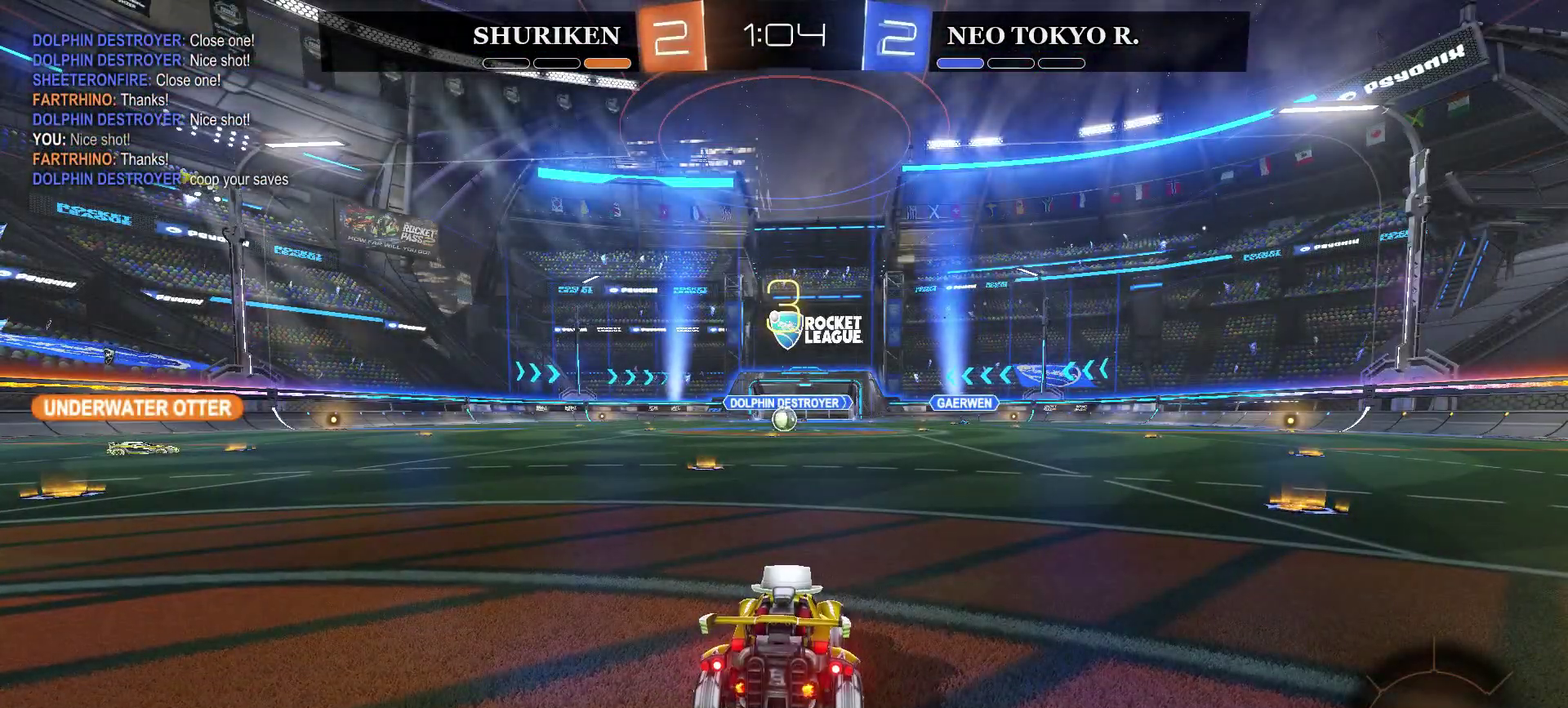
{"buttons": [], "left_stick": "center", "right_stick": "center", "events": []}
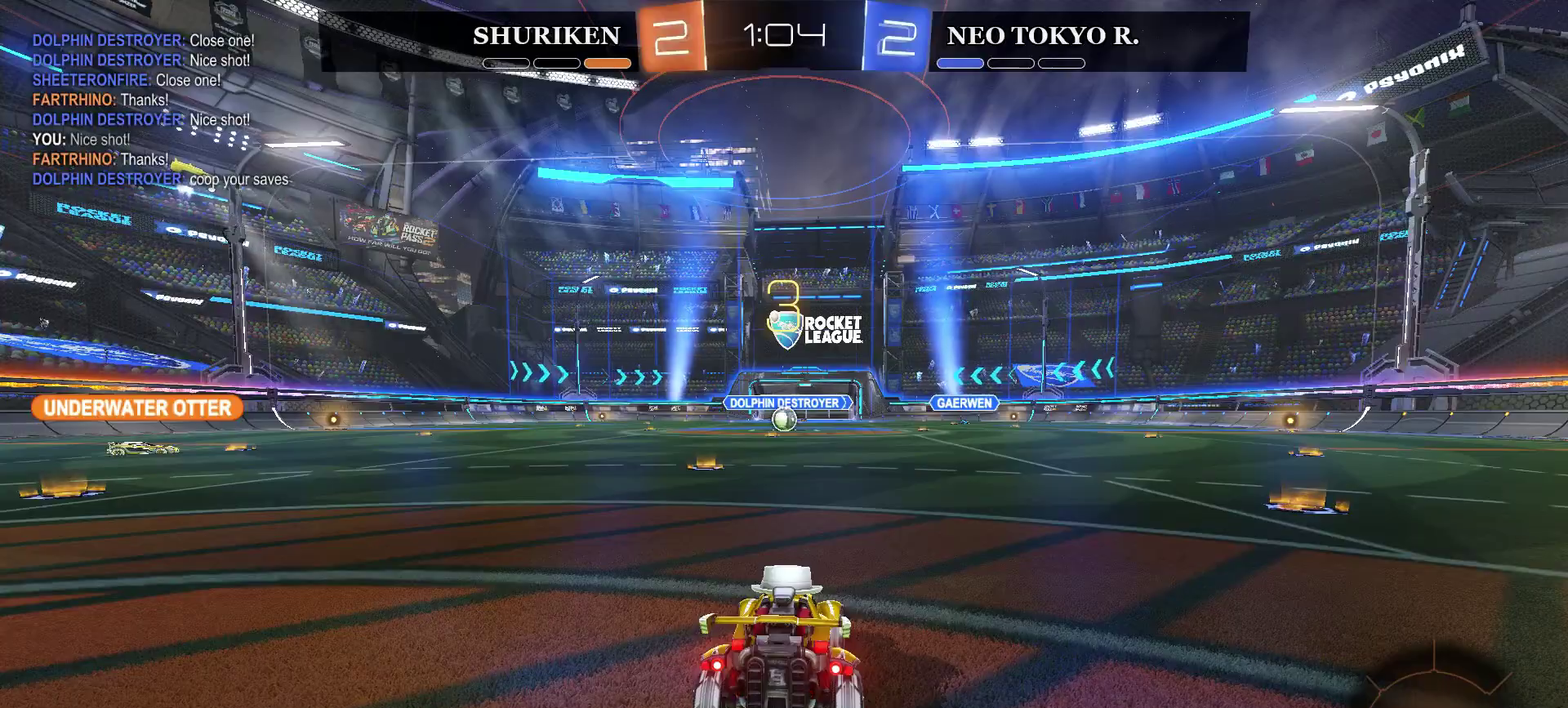
{"buttons": [], "left_stick": "center", "right_stick": "center", "events": []}
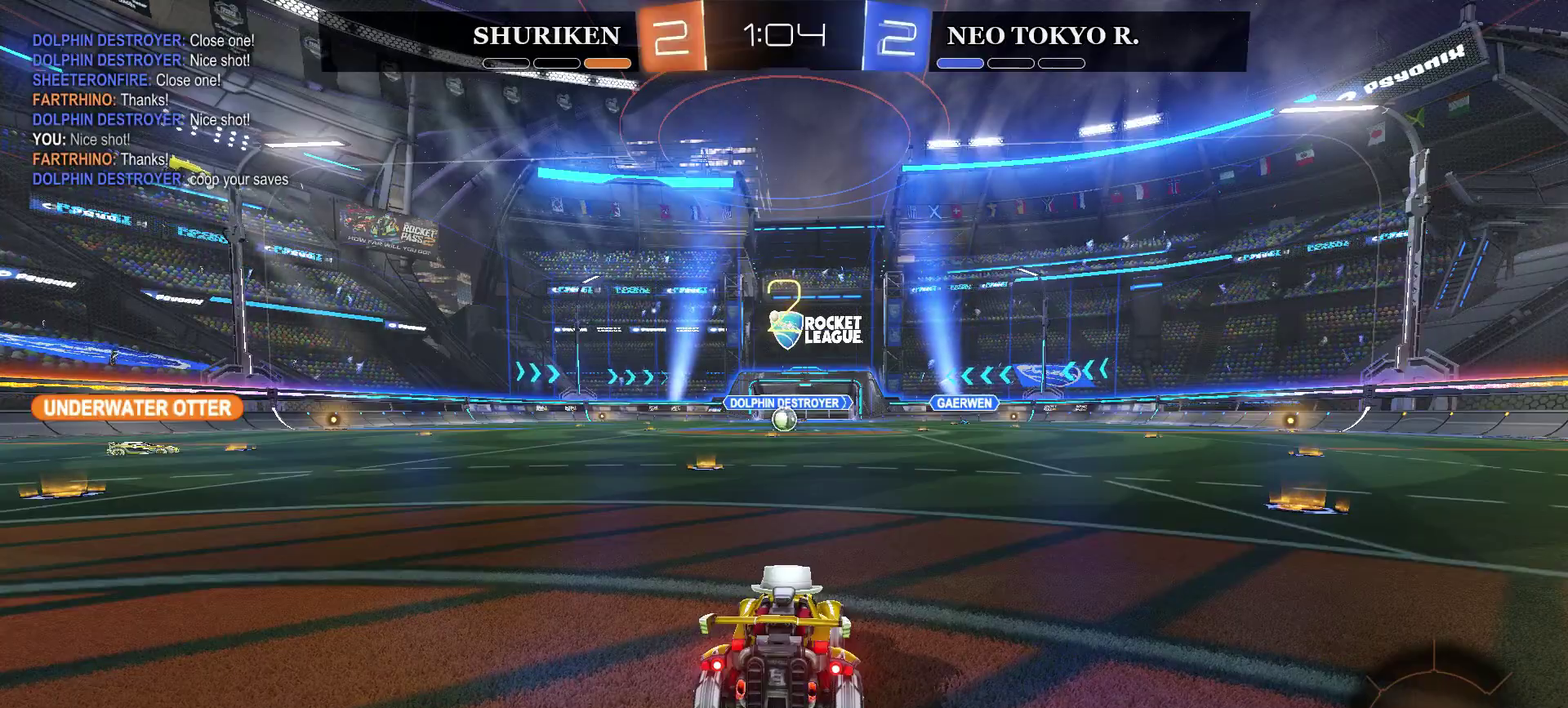
{"buttons": ["DPAD_RIGHT"], "left_stick": "center", "right_stick": "center", "events": [[234, "DPAD_LEFT", "down"], [317, "DPAD_LEFT", "up"], [384, "DPAD_RIGHT", "down"]]}
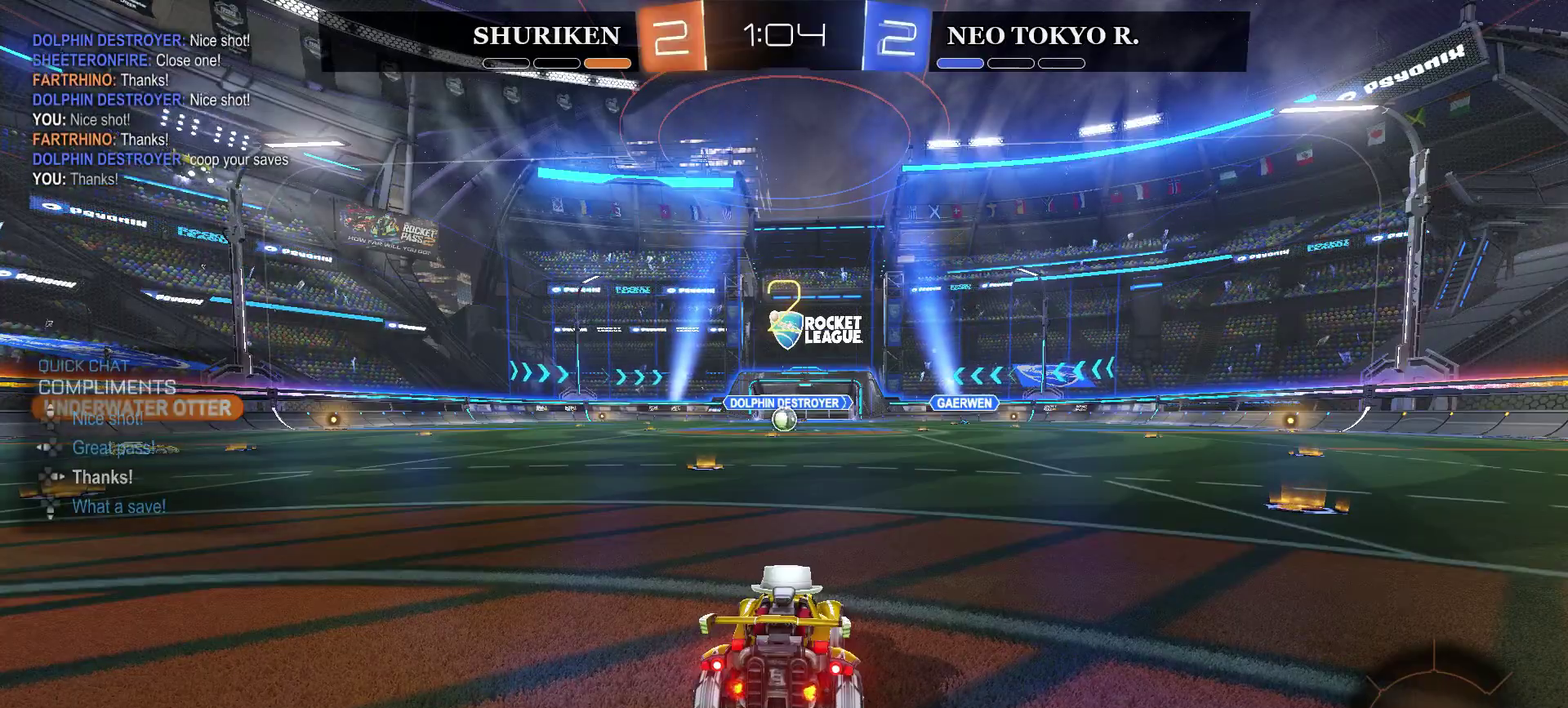
{"buttons": ["CIRCLE", "R2"], "left_stick": "right", "right_stick": "center", "events": [[17, "DPAD_RIGHT", "up"], [334, "TRIANGLE", "down"], [434, "TRIANGLE", "up"], [450, "left_stick", "right"], [484, "R2", "down"], [500, "CIRCLE", "down"]]}
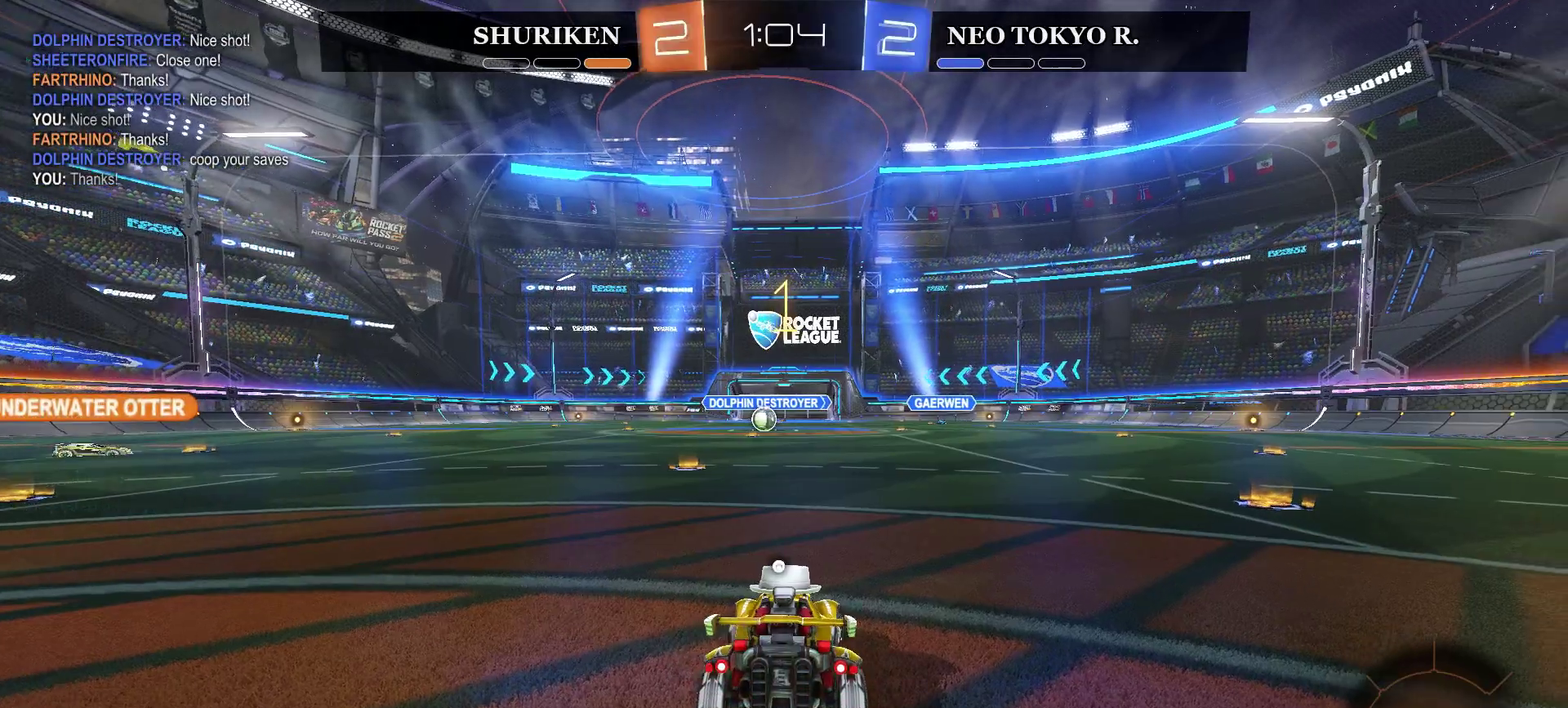
{"buttons": ["CIRCLE", "R2"], "left_stick": "right", "right_stick": "center", "events": []}
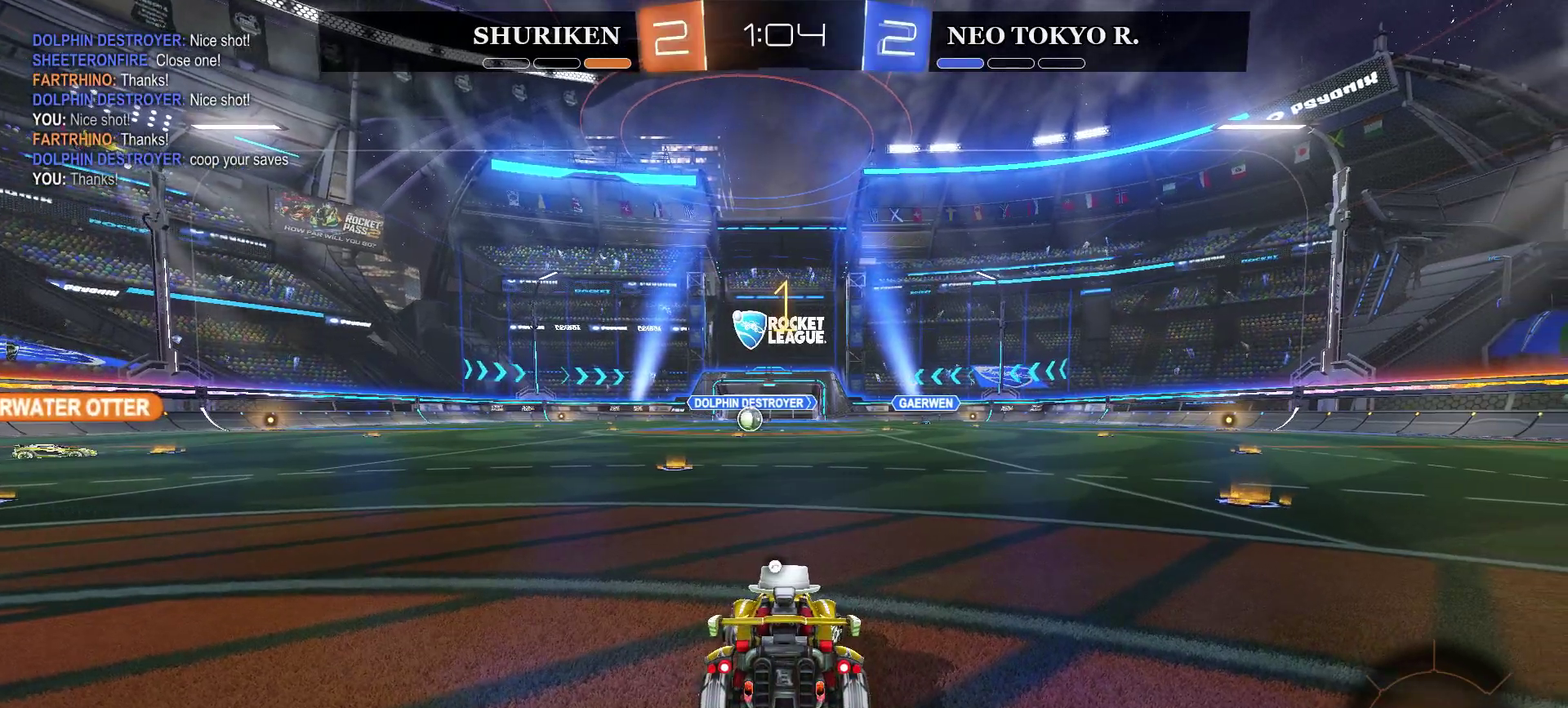
{"buttons": ["CIRCLE", "R2"], "left_stick": "right", "right_stick": "center", "events": []}
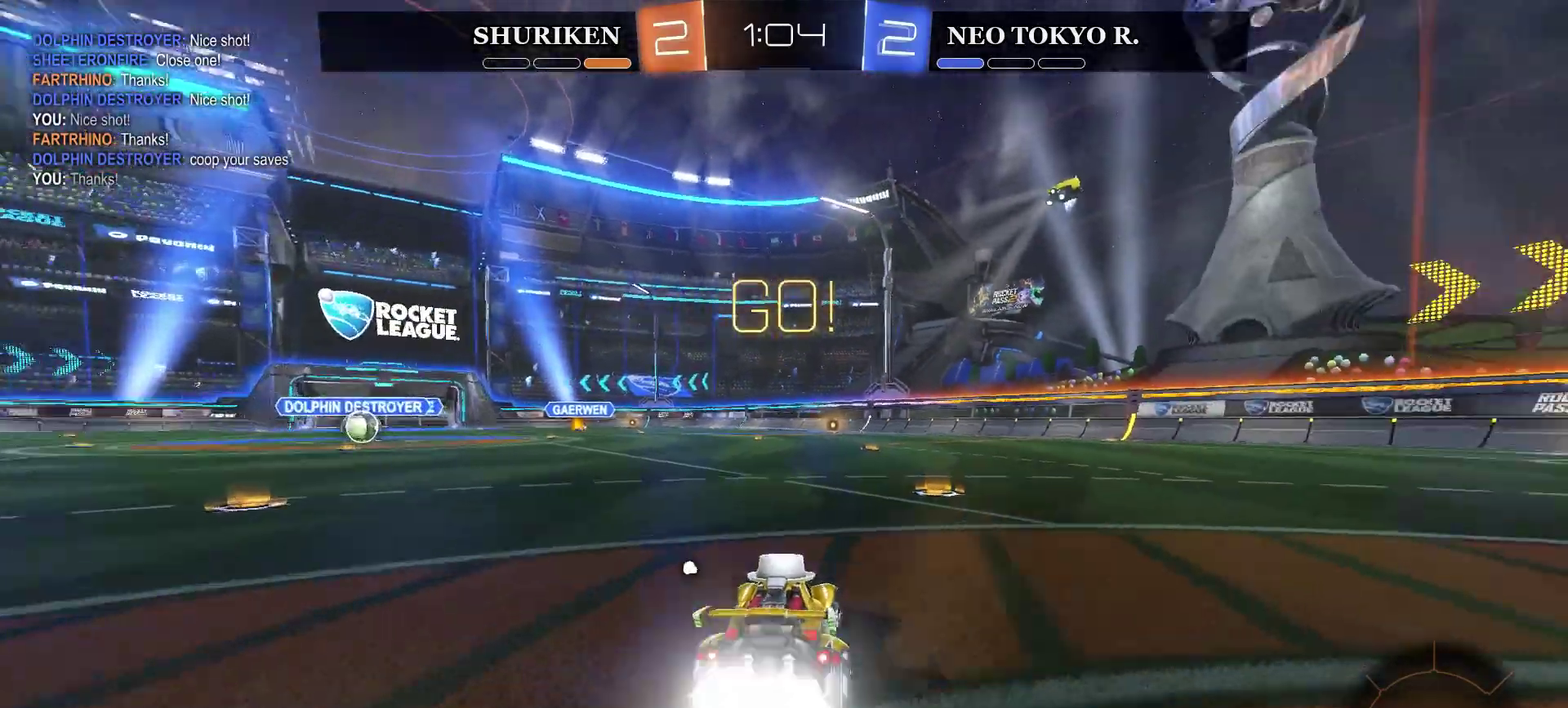
{"buttons": ["R2"], "left_stick": "center", "right_stick": "center", "events": [[417, "left_stick", "center"], [434, "CIRCLE", "up"]]}
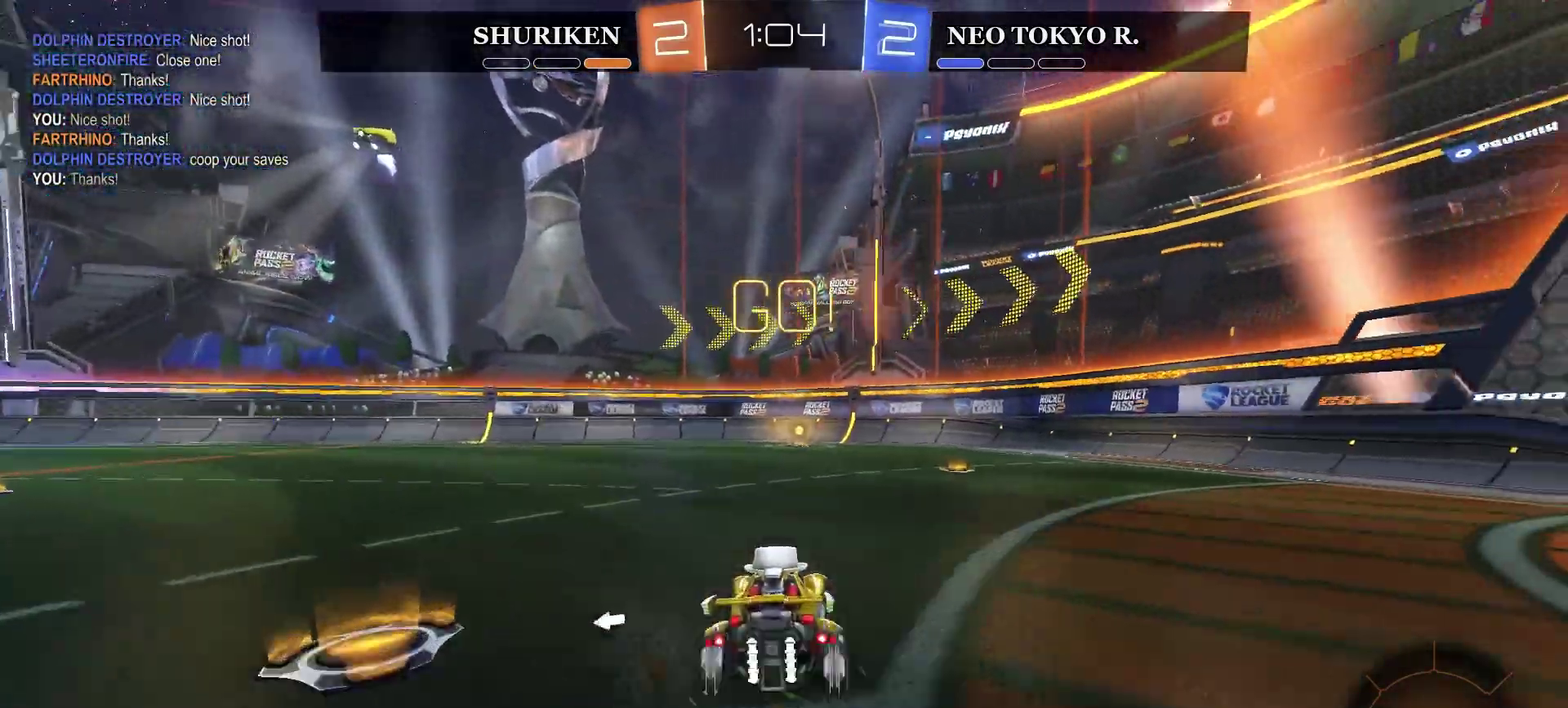
{"buttons": ["R2"], "left_stick": "center", "right_stick": "center", "events": [[17, "CROSS", "down"], [67, "left_stick", "up"], [267, "left_stick", "center"], [317, "CROSS", "up"]]}
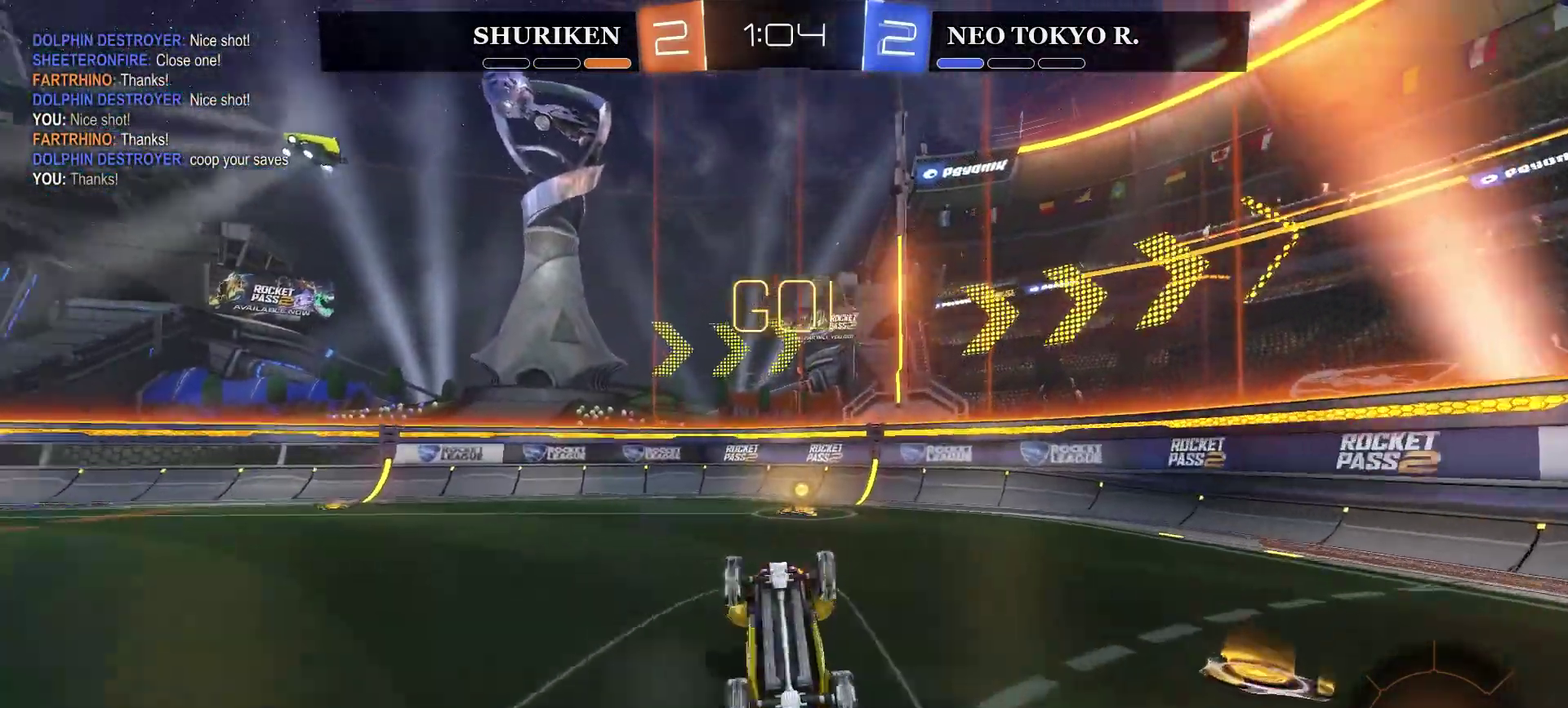
{"buttons": ["R2"], "left_stick": "left", "right_stick": "center", "events": [[17, "TRIANGLE", "down"], [184, "TRIANGLE", "up"], [484, "left_stick", "left"]]}
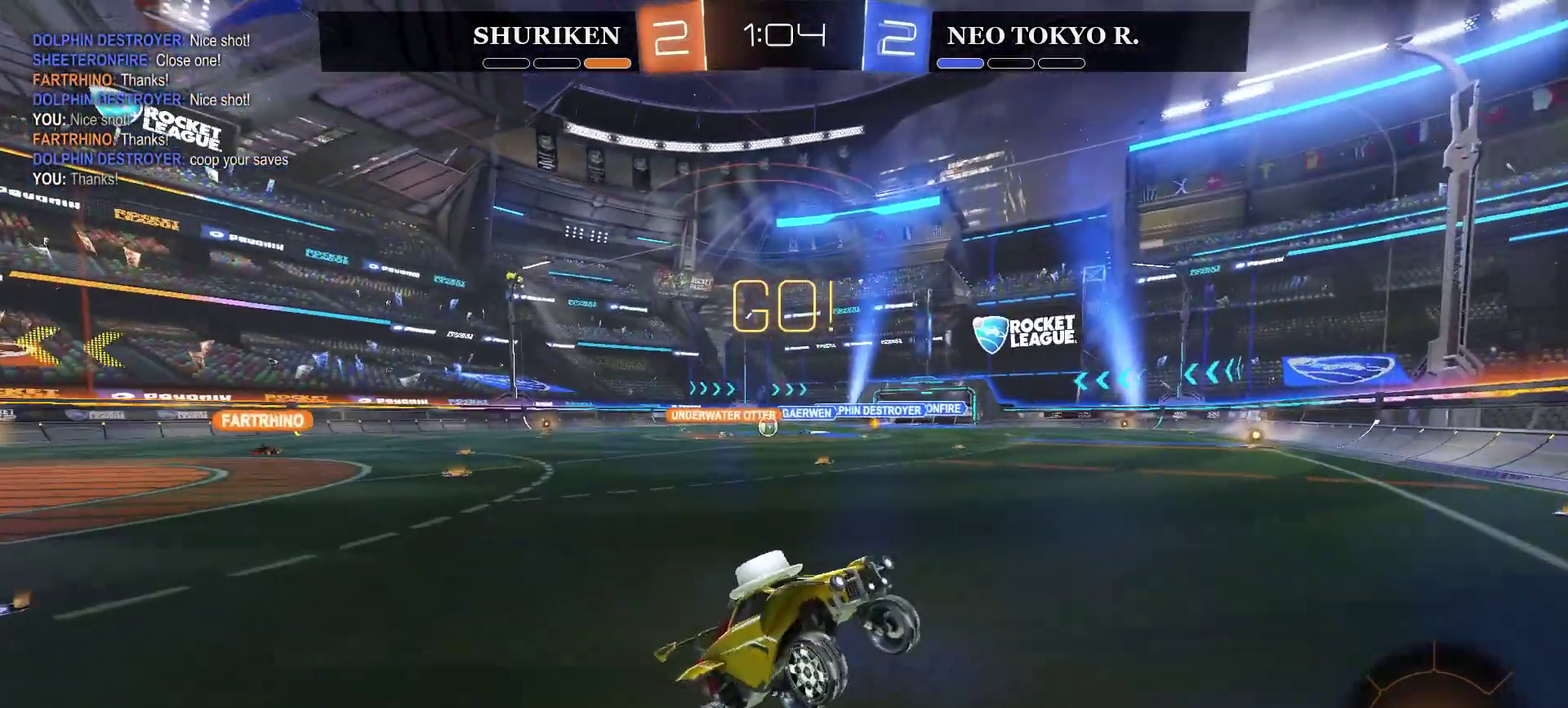
{"buttons": ["R2"], "left_stick": "left", "right_stick": "center", "events": []}
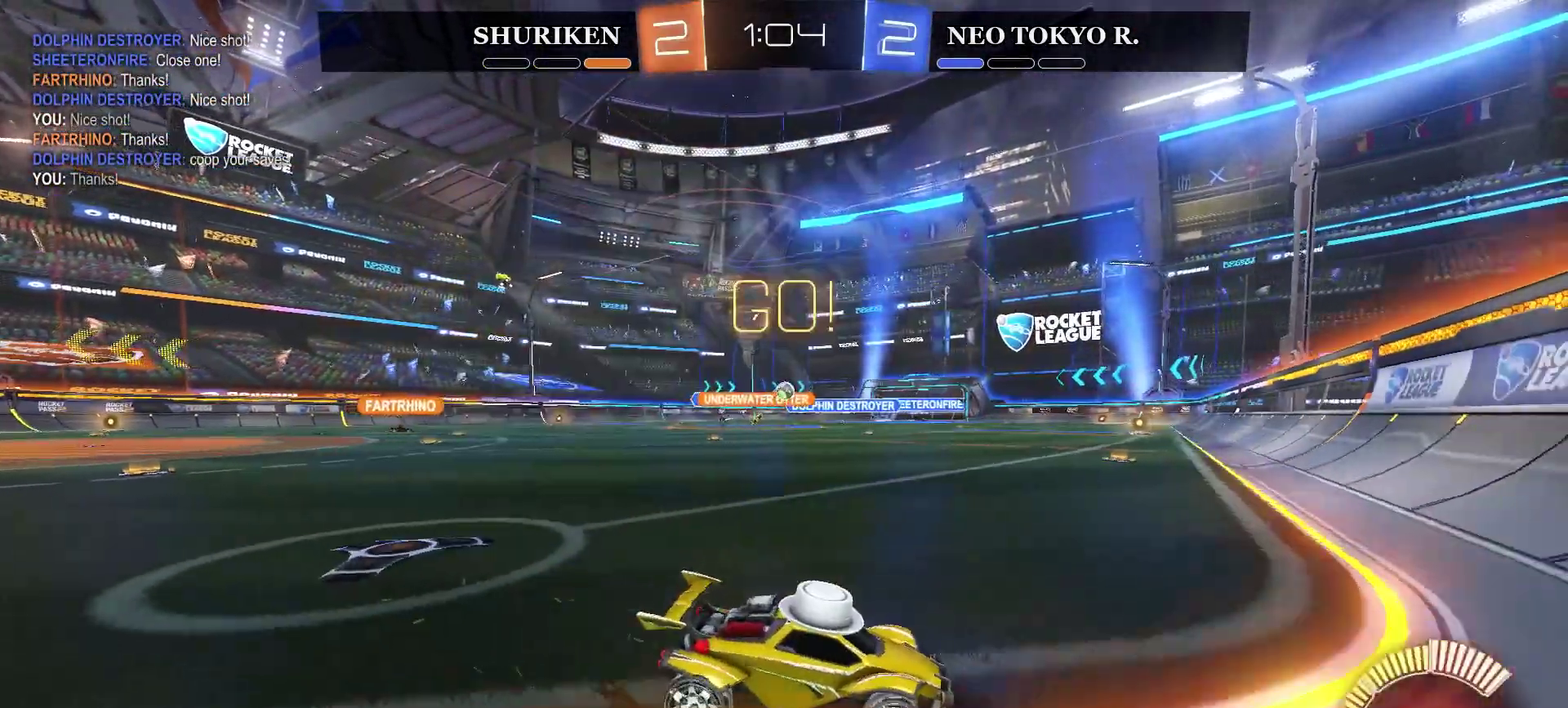
{"buttons": ["CIRCLE", "R2"], "left_stick": "center", "right_stick": "center", "events": [[134, "CIRCLE", "down"], [401, "left_stick", "center"]]}
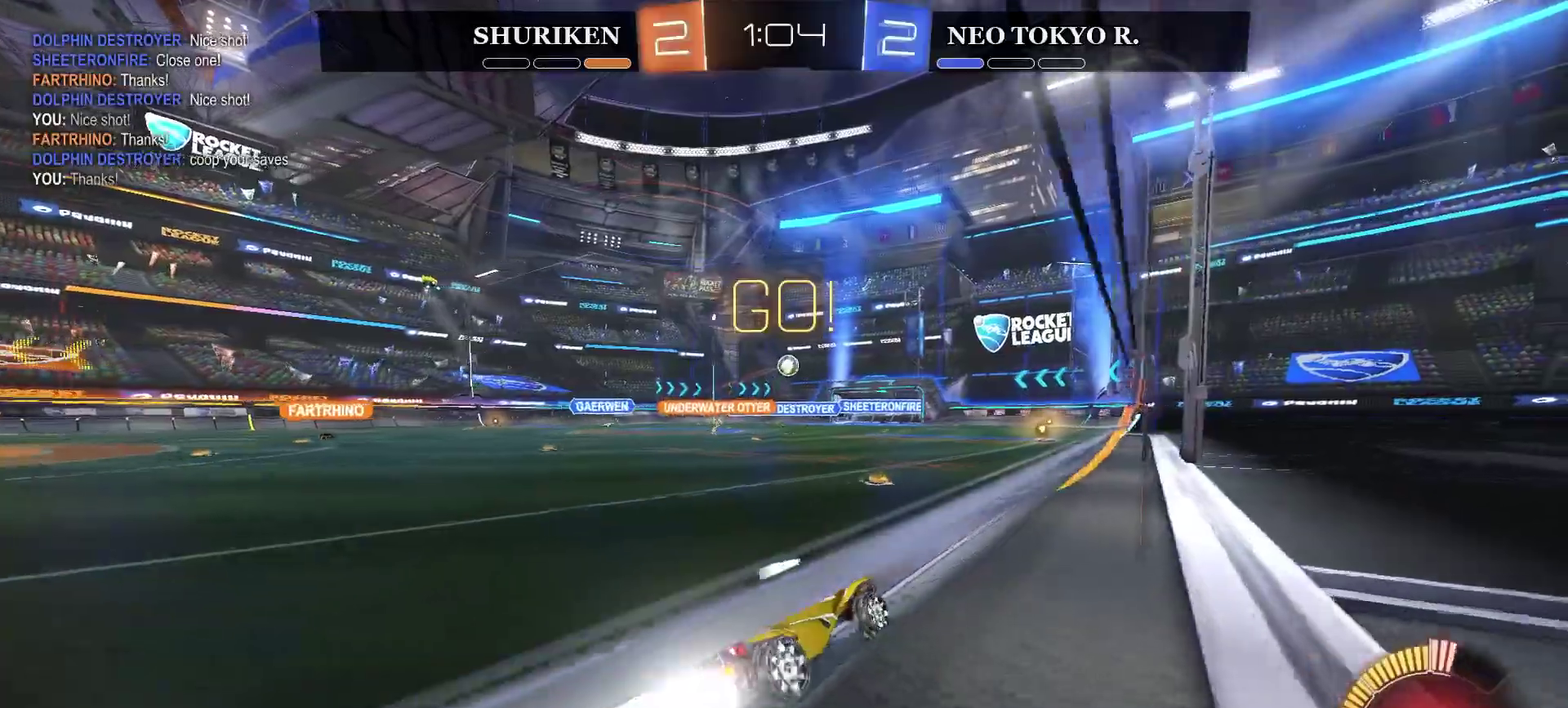
{"buttons": ["CIRCLE", "R2"], "left_stick": "center", "right_stick": "center", "events": [[17, "left_stick", "right"], [150, "left_stick", "center"]]}
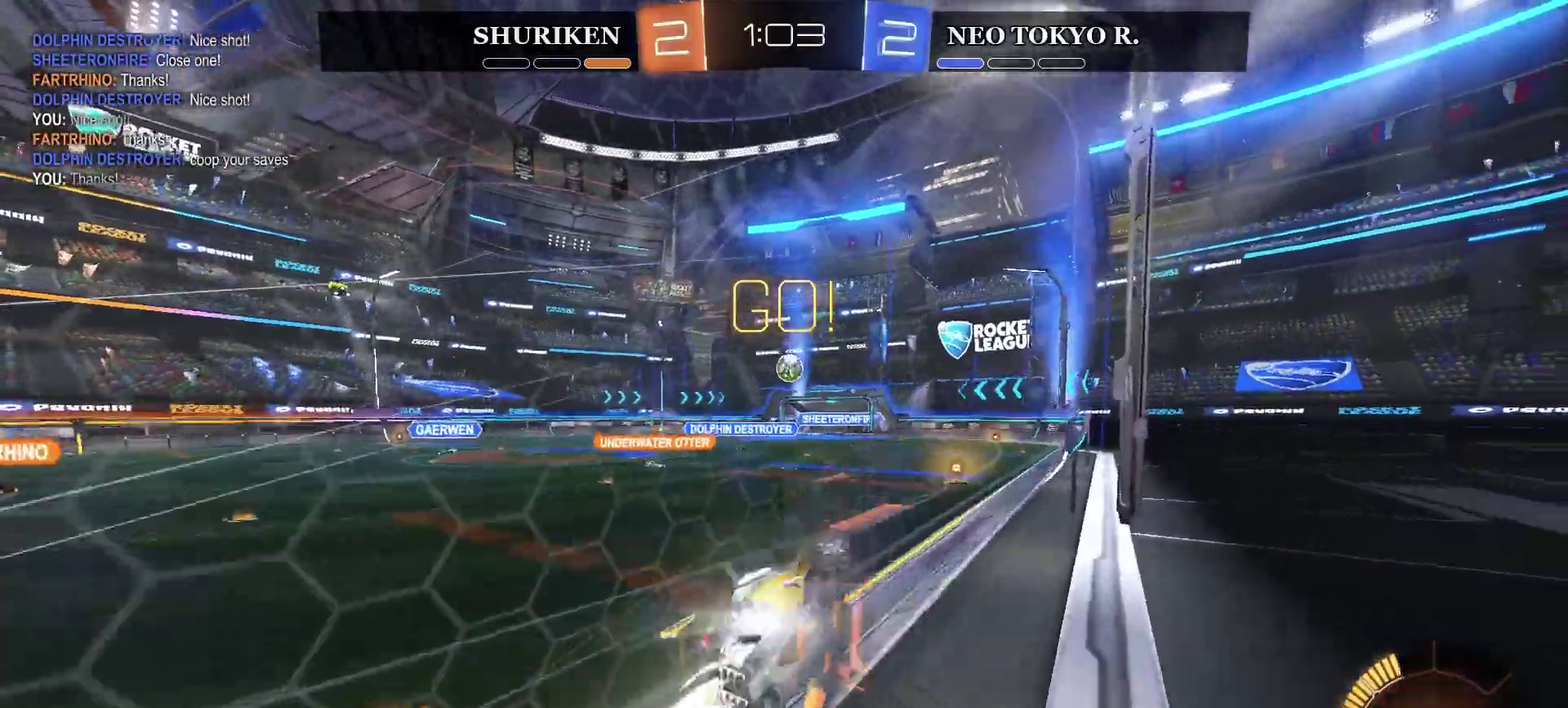
{"buttons": ["R2"], "left_stick": "center", "right_stick": "center", "events": [[50, "left_stick", "left"], [167, "left_stick", "center"], [301, "CIRCLE", "up"]]}
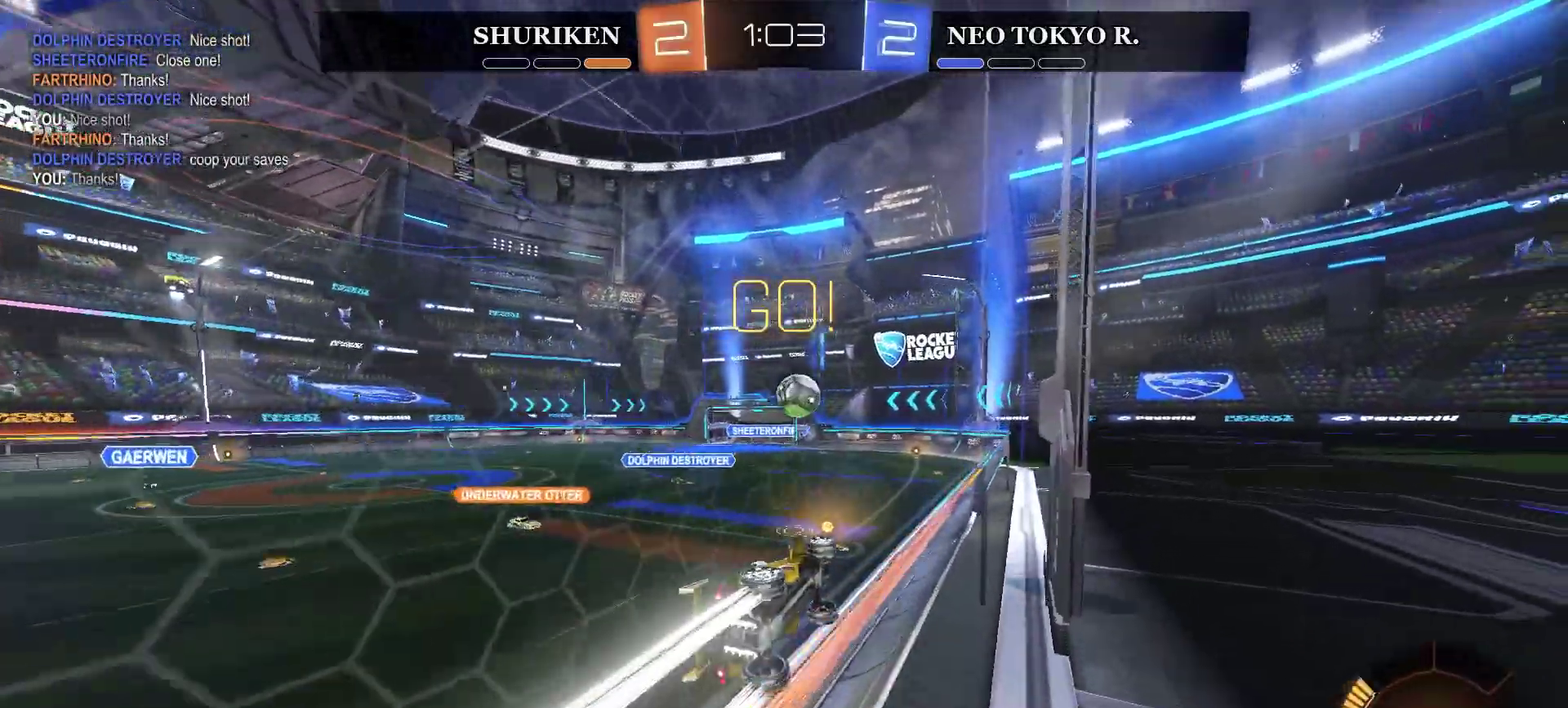
{"buttons": ["R2"], "left_stick": "left", "right_stick": "center", "events": [[200, "CROSS", "down"], [200, "left_stick", "down"], [400, "CROSS", "up"], [417, "left_stick", "center"], [484, "left_stick", "left"]]}
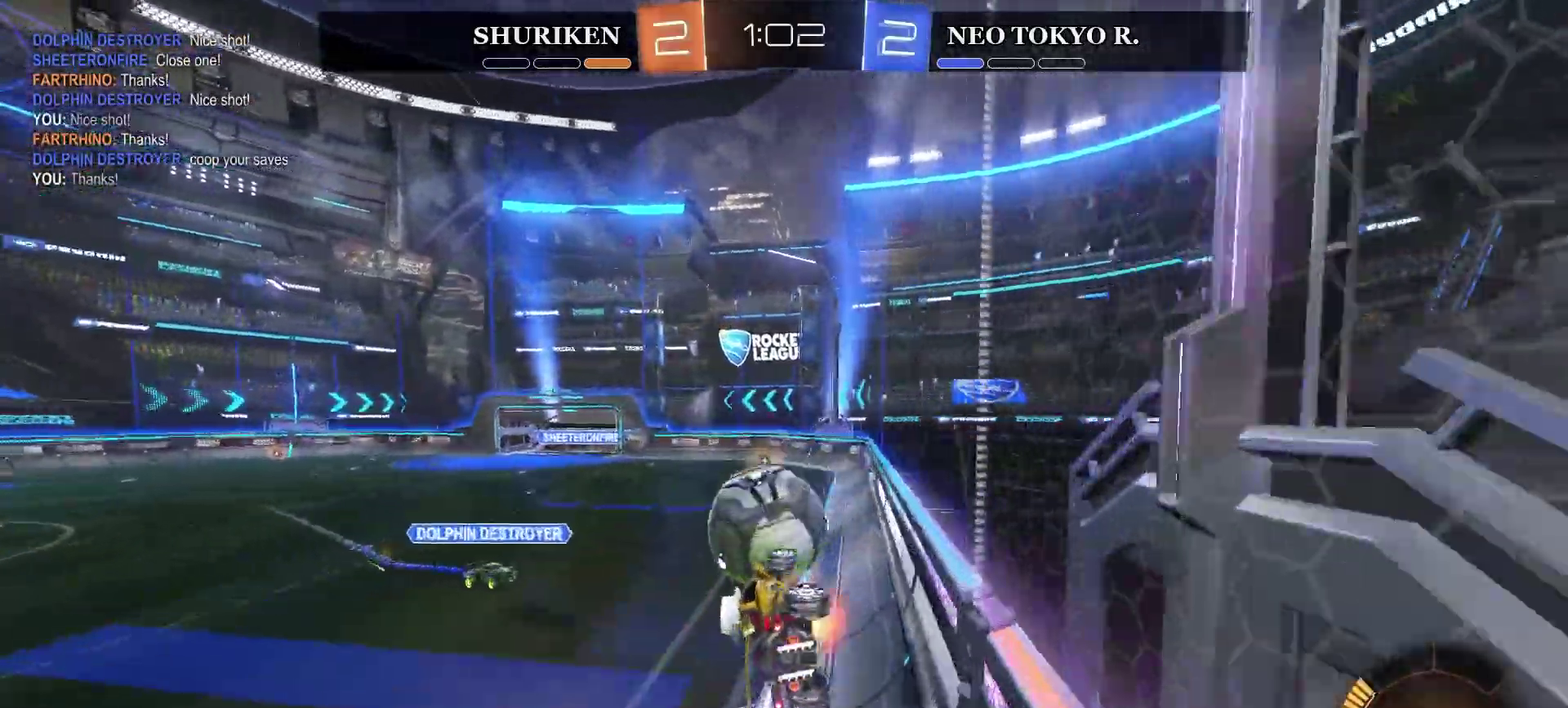
{"buttons": ["R2"], "left_stick": "center", "right_stick": "center", "events": [[17, "CROSS", "down"], [34, "L3", "down"], [34, "left_stick", "up-left"], [217, "L3", "up"], [251, "CROSS", "up"], [284, "left_stick", "center"]]}
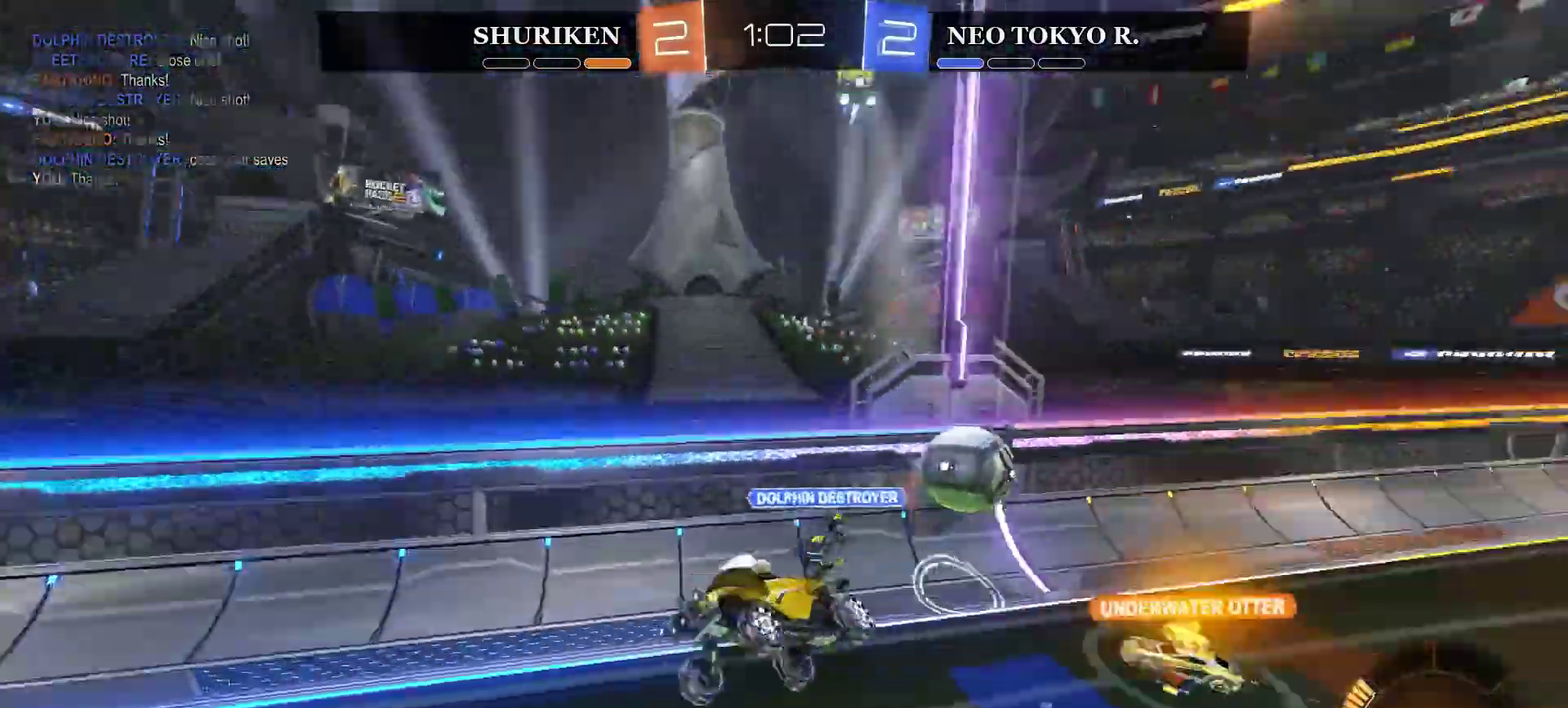
{"buttons": ["R2"], "left_stick": "down-left", "right_stick": "center", "events": [[284, "TRIANGLE", "down"], [384, "TRIANGLE", "up"], [500, "left_stick", "down-left"]]}
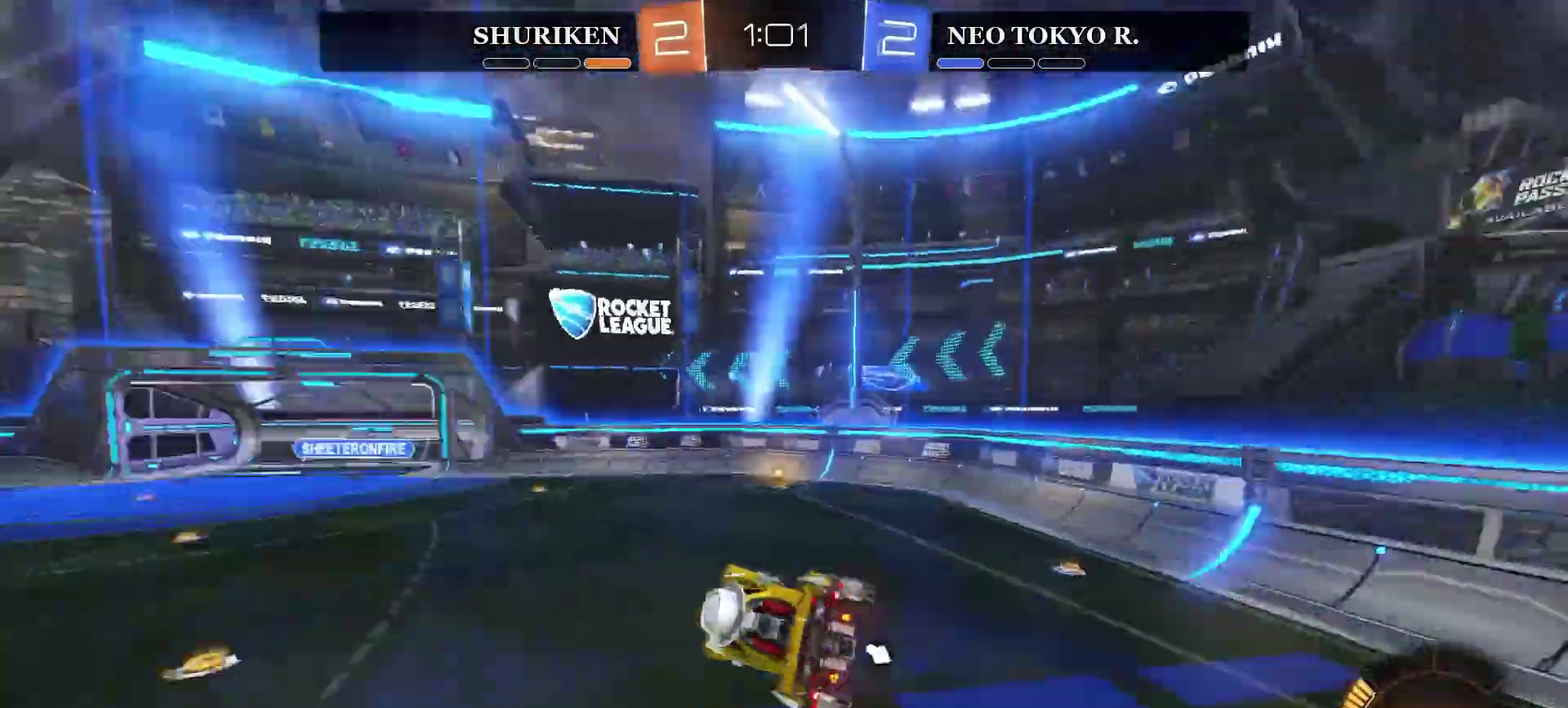
{"buttons": ["R2"], "left_stick": "center", "right_stick": "center", "events": [[184, "left_stick", "down"], [317, "left_stick", "down-right"], [484, "left_stick", "center"]]}
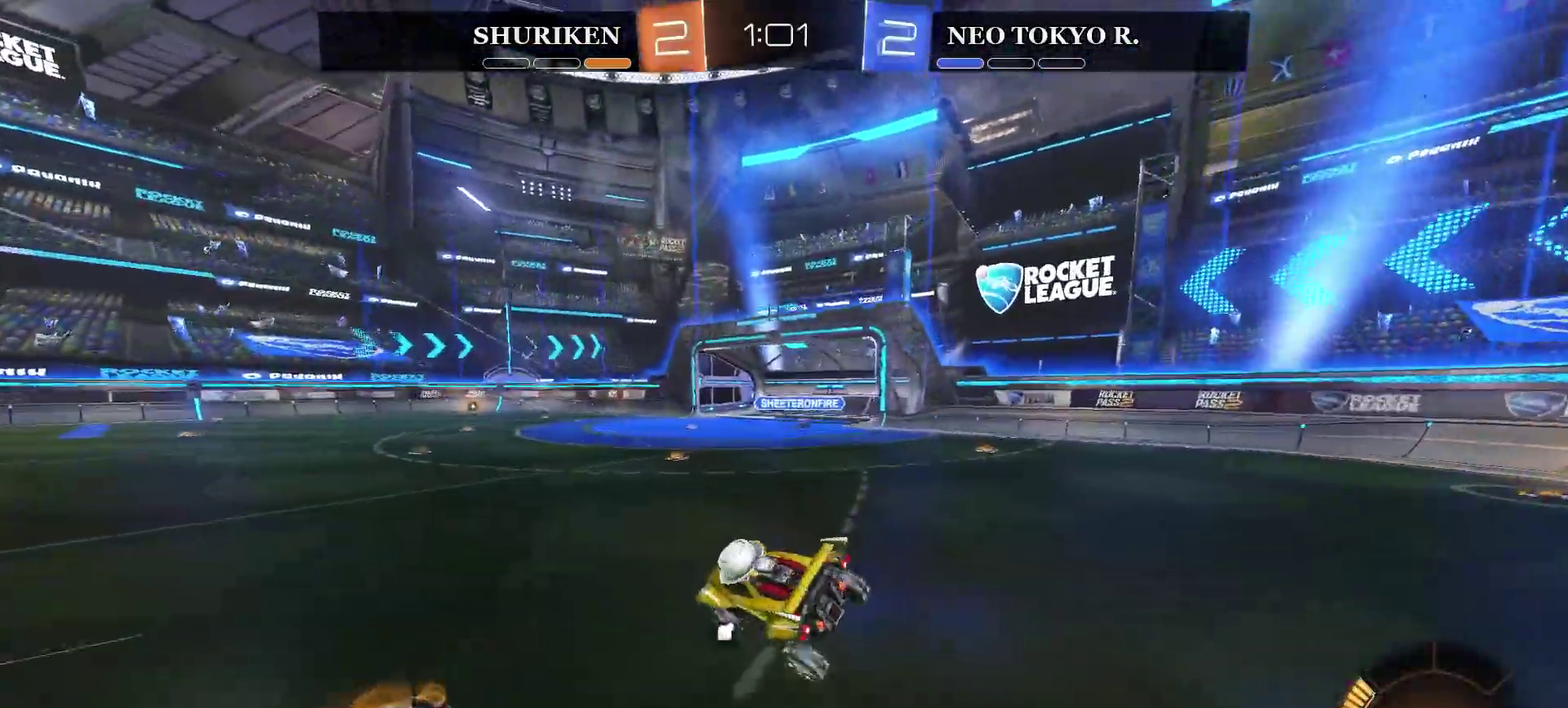
{"buttons": ["CIRCLE", "R2"], "left_stick": "right", "right_stick": "center", "events": [[150, "left_stick", "right"], [450, "CIRCLE", "down"]]}
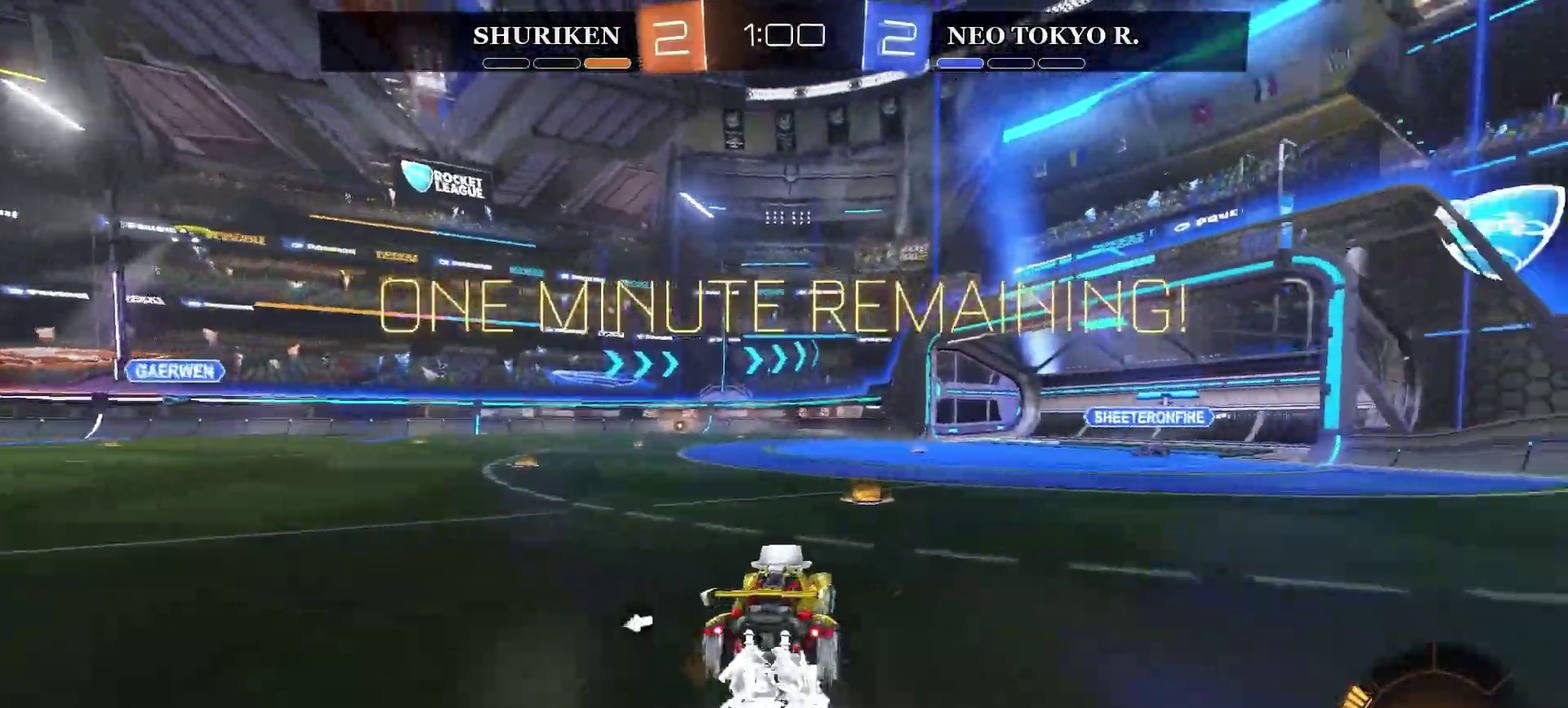
{"buttons": ["CIRCLE", "R2"], "left_stick": "center", "right_stick": "center", "events": [[134, "left_stick", "center"], [351, "left_stick", "right"], [484, "left_stick", "center"]]}
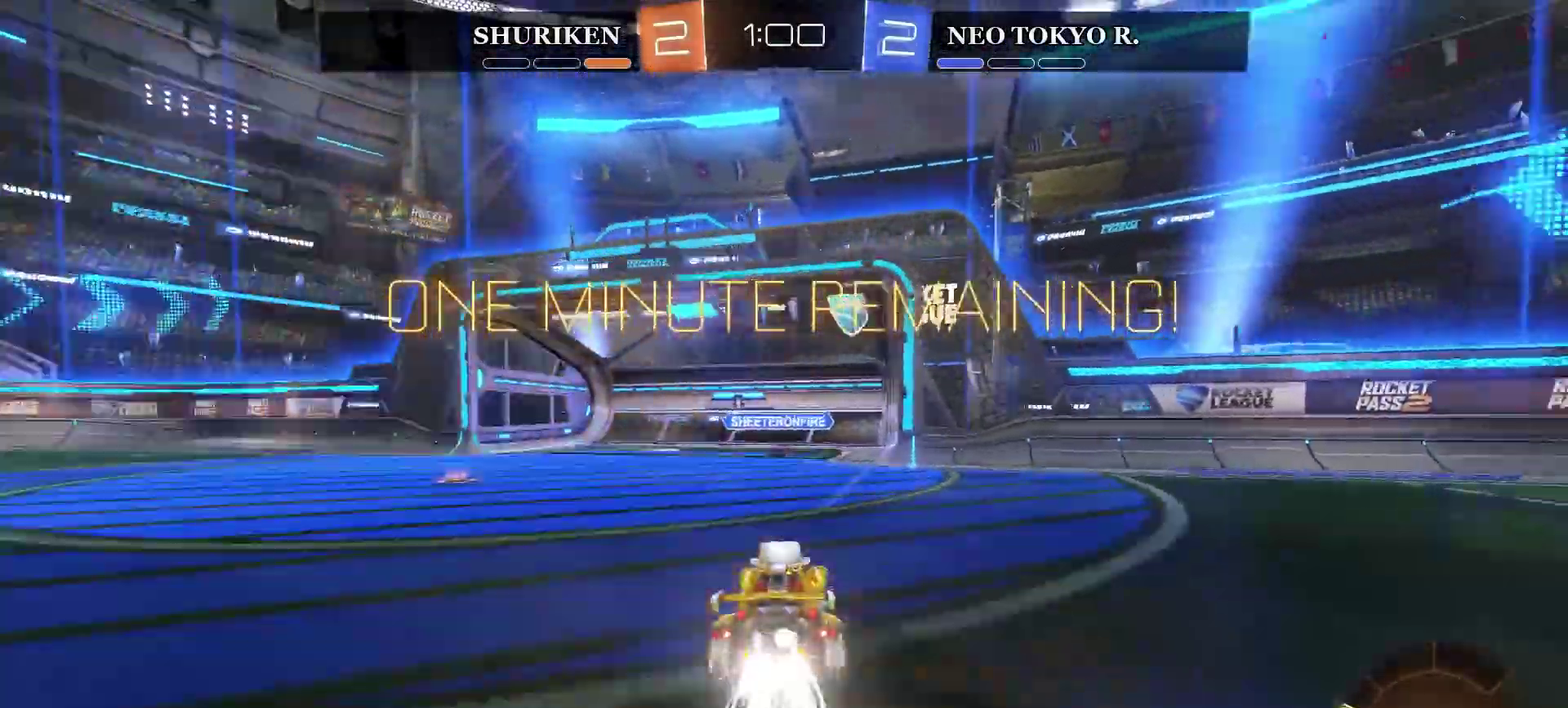
{"buttons": ["R2"], "left_stick": "left", "right_stick": "center", "events": [[334, "left_stick", "left"], [400, "CIRCLE", "up"]]}